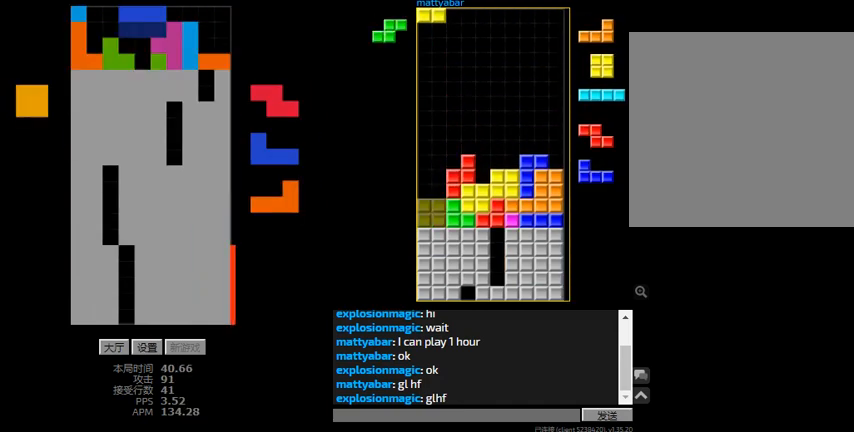
Gameplay with keyboard; each line is a JSON object with the keys held at the frame after it. "events" lists presses ("down") and releases ("up") of "hd", "l", "left", "r", "right" and "sd" between this image and that frame as [ms after this image, input, new state], when the widget could be followed in between. No other keys are recorded. Mouse input is not recorded. Key names are as the overlay labels them; some are game actions (e.g. jump) rather than physical keys.
{"keys": [], "events": [[33, "r", "down"], [67, "hd", "up"], [133, "hd", "down"], [133, "r", "up"], [267, "hd", "up"]]}
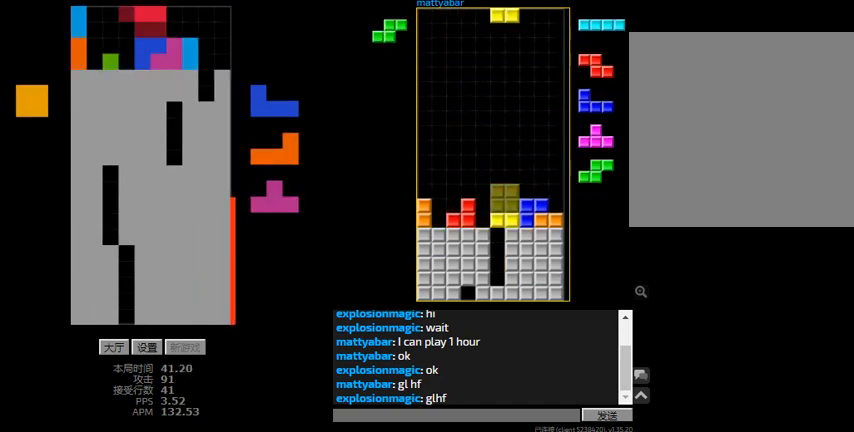
{"keys": ["hd"], "events": [[67, "right", "down"], [167, "r", "down"], [333, "hd", "down"], [333, "r", "up"], [333, "right", "up"], [400, "left", "down"], [400, "r", "down"], [433, "hd", "up"], [500, "hd", "down"], [500, "left", "up"], [500, "r", "up"]]}
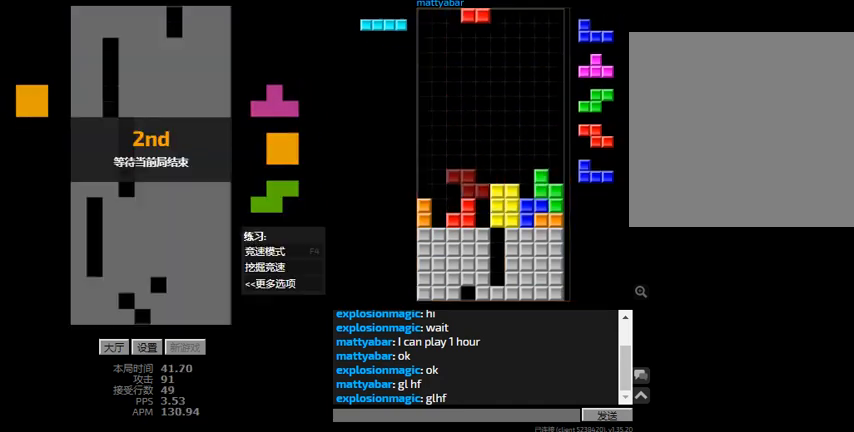
{"keys": [], "events": [[100, "hd", "up"]]}
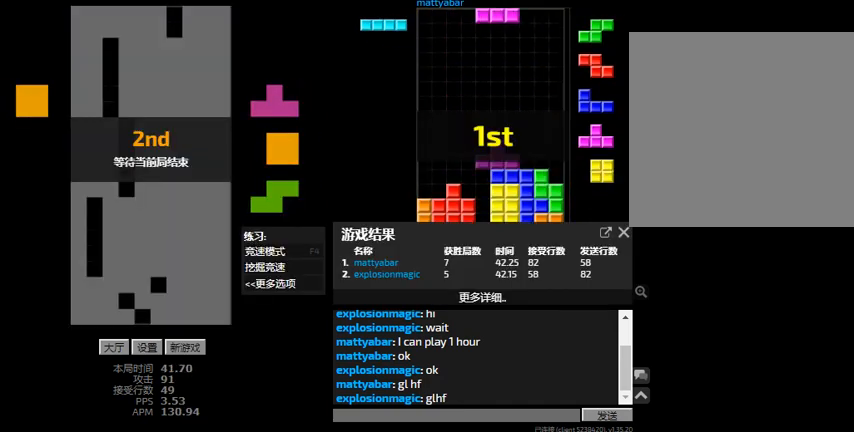
{"keys": [], "events": []}
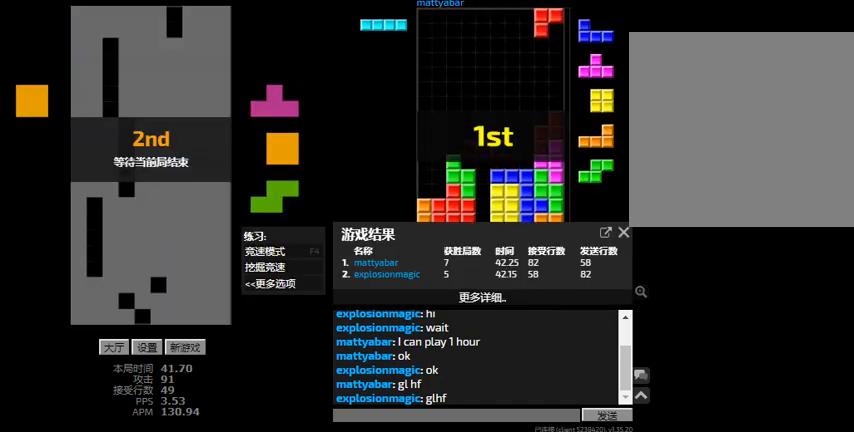
{"keys": [], "events": []}
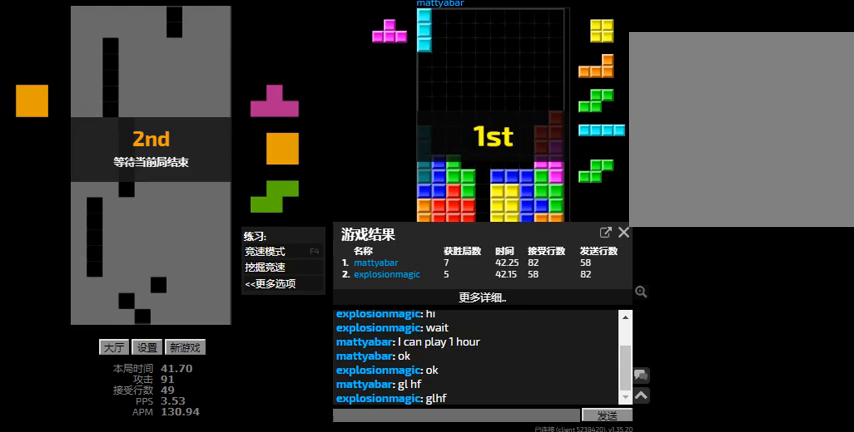
{"keys": [], "events": []}
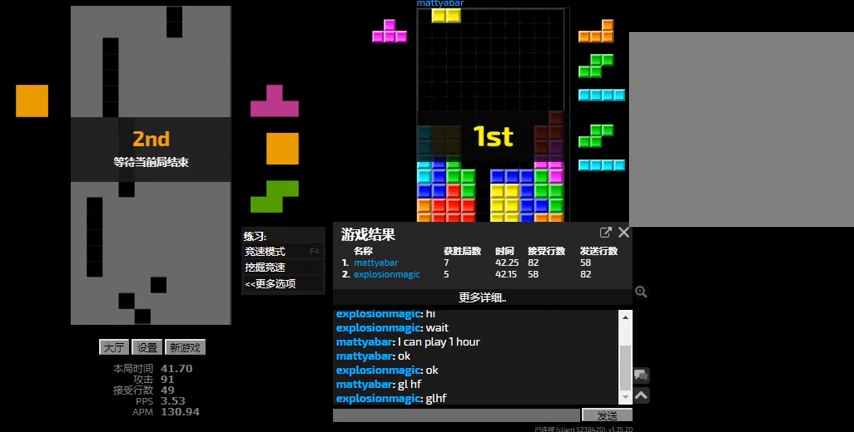
{"keys": [], "events": []}
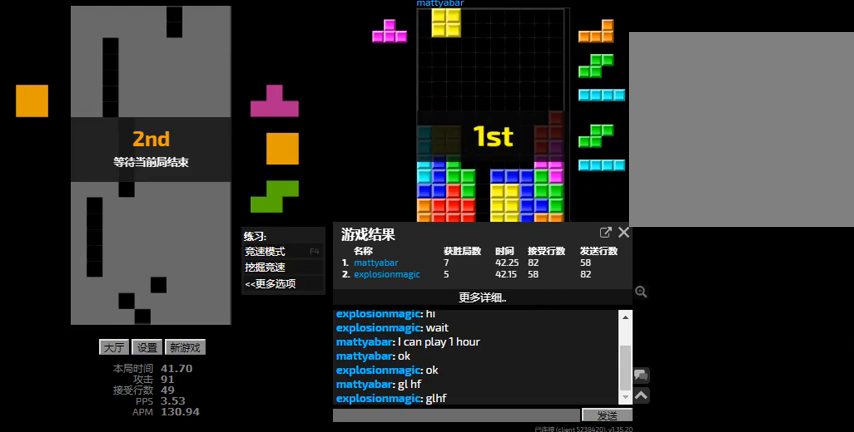
{"keys": [], "events": []}
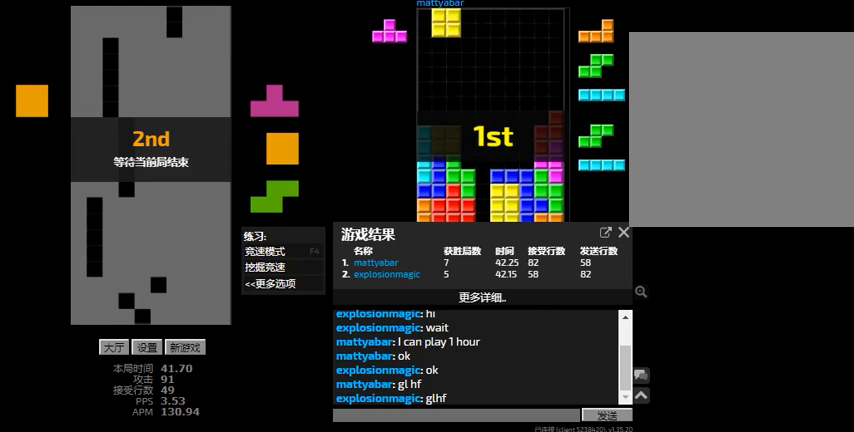
{"keys": [], "events": []}
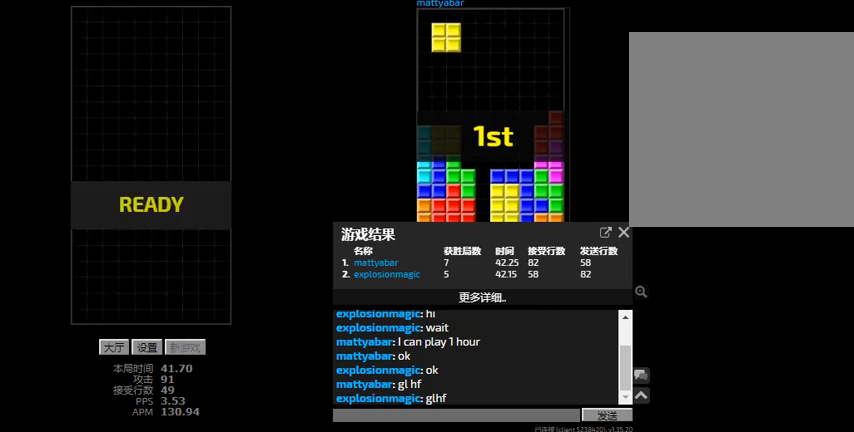
{"keys": [], "events": []}
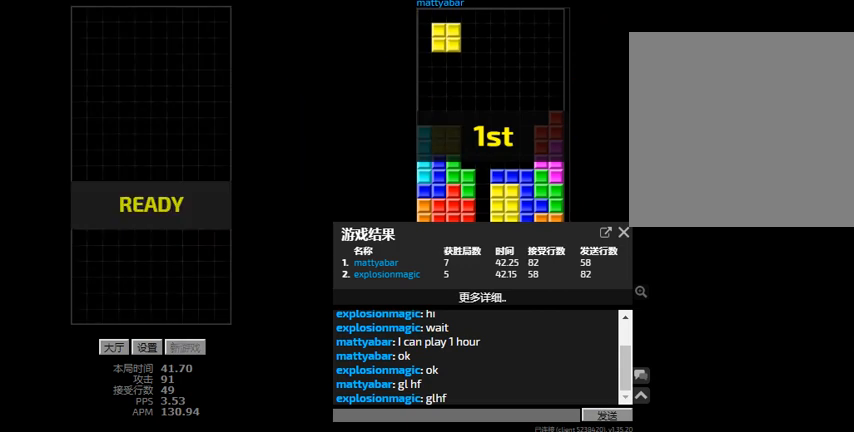
{"keys": [], "events": []}
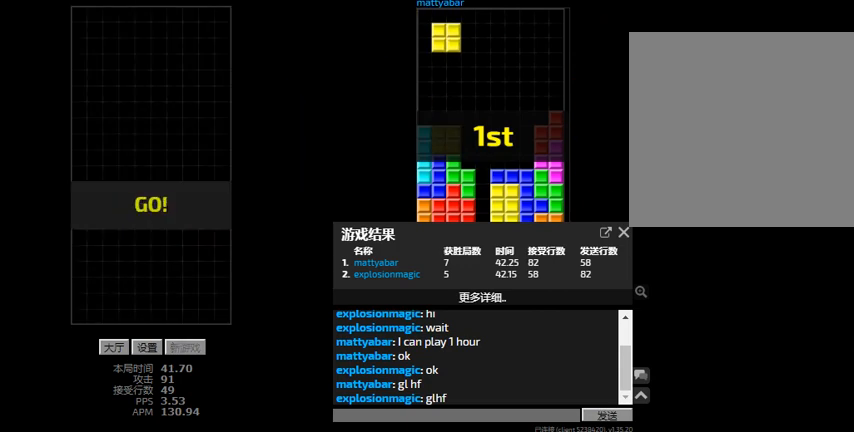
{"keys": [], "events": []}
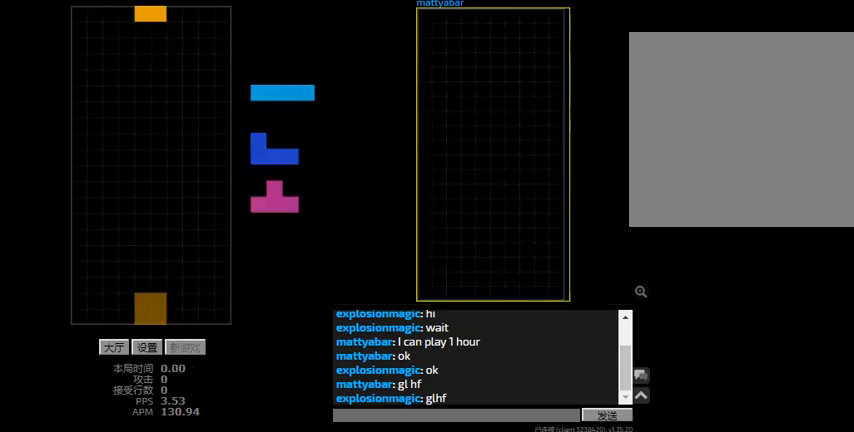
{"keys": [], "events": []}
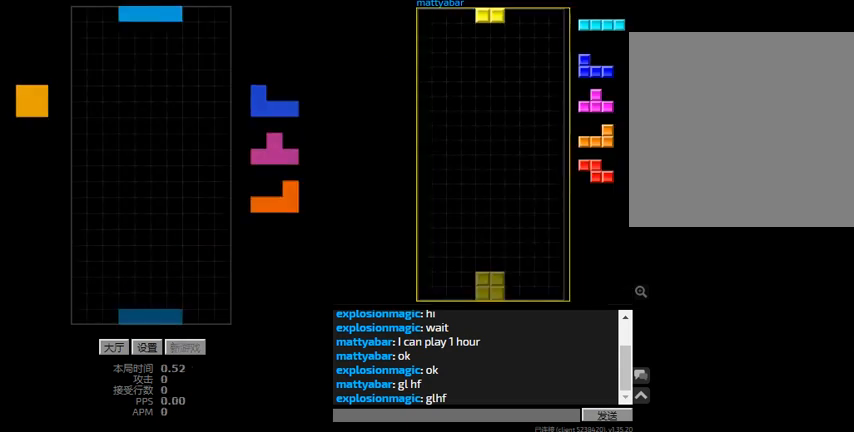
{"keys": ["hd", "l", "right"], "events": [[100, "hd", "down"], [167, "right", "down"], [233, "hd", "up"], [400, "hd", "down"], [433, "l", "down"]]}
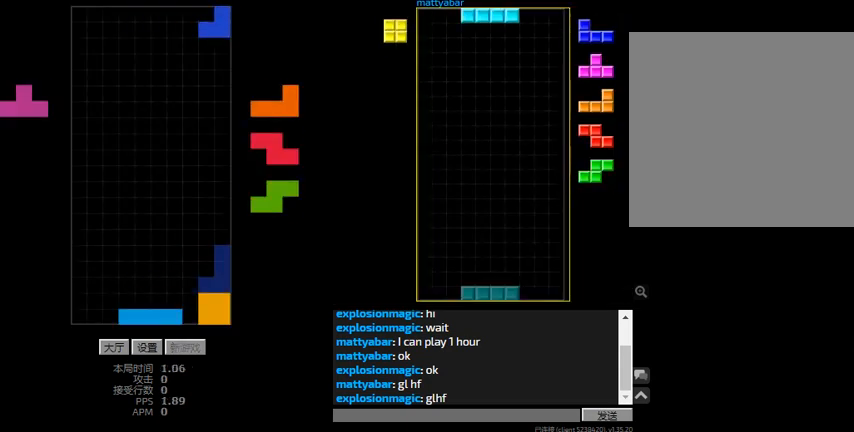
{"keys": ["r", "right"], "events": [[33, "l", "up"], [33, "right", "up"], [100, "left", "down"], [167, "r", "down"], [200, "hd", "up"], [267, "r", "up"], [300, "hd", "down"], [300, "left", "up"], [467, "right", "down"], [500, "hd", "up"], [500, "r", "down"]]}
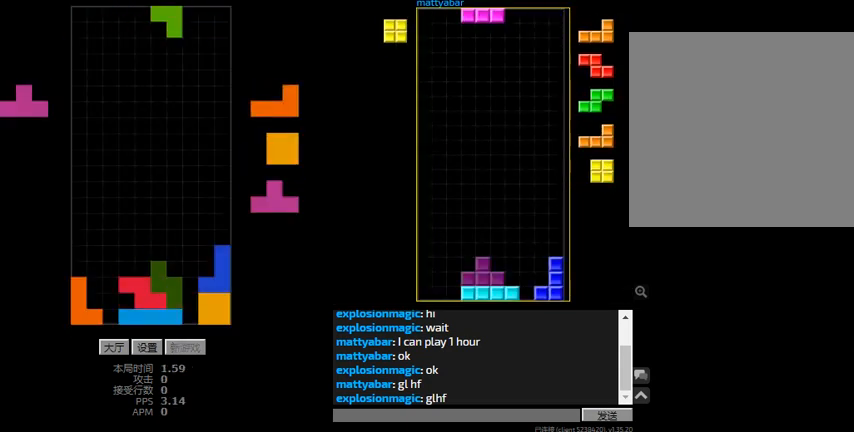
{"keys": ["right", "sd"], "events": [[67, "r", "up"], [167, "right", "up"], [200, "hd", "down"], [267, "l", "down"], [300, "left", "down"], [333, "hd", "up"], [333, "sd", "down"], [433, "l", "up"], [500, "left", "up"], [500, "right", "down"]]}
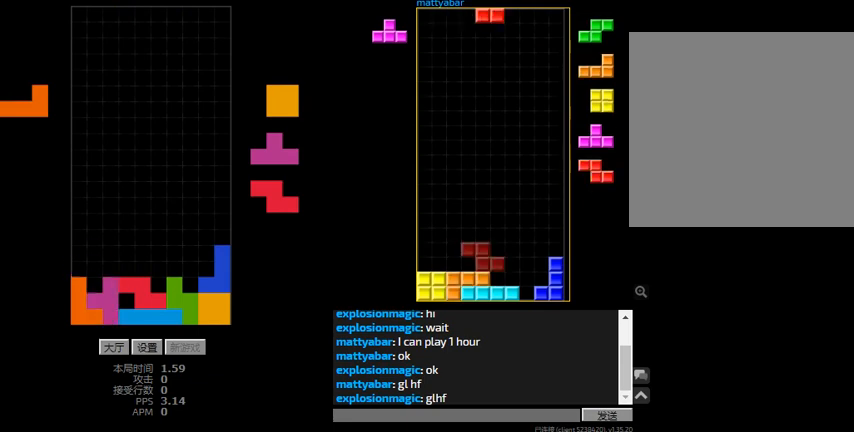
{"keys": ["hd"], "events": [[67, "right", "up"], [100, "l", "down"], [100, "sd", "up"], [133, "hd", "down"], [167, "left", "down"], [233, "hd", "up"], [233, "l", "up"], [233, "r", "down"], [300, "r", "up"], [367, "right", "down"], [400, "left", "up"], [467, "right", "up"], [500, "hd", "down"]]}
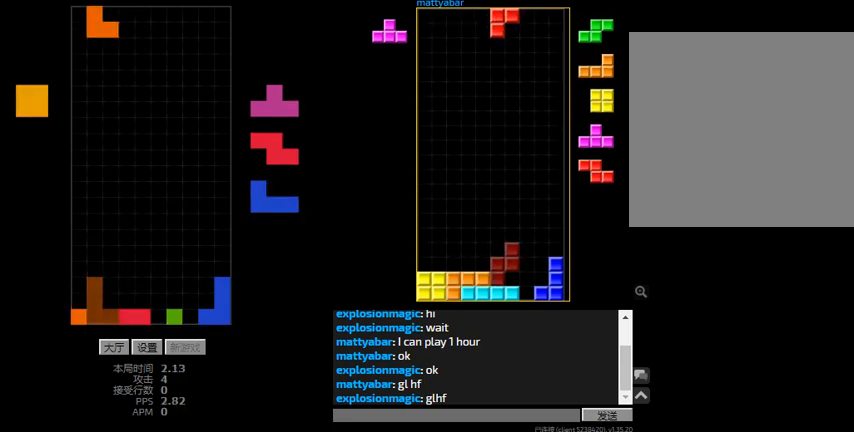
{"keys": ["hd"], "events": [[33, "left", "down"], [133, "left", "up"], [167, "hd", "up"], [433, "left", "down"], [500, "hd", "down"], [500, "left", "up"]]}
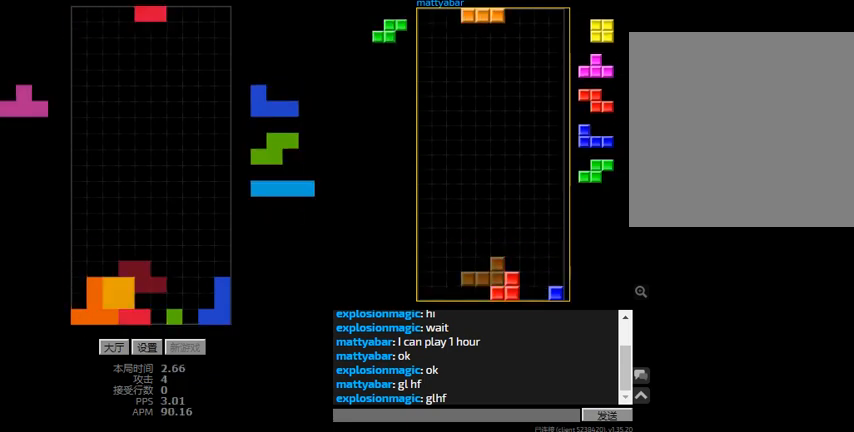
{"keys": ["hd", "left"], "events": [[67, "right", "down"], [100, "r", "down"], [167, "hd", "up"], [200, "r", "up"], [267, "left", "down"], [267, "right", "up"], [300, "hd", "down"], [400, "hd", "up"], [400, "r", "down"], [500, "hd", "down"], [500, "r", "up"]]}
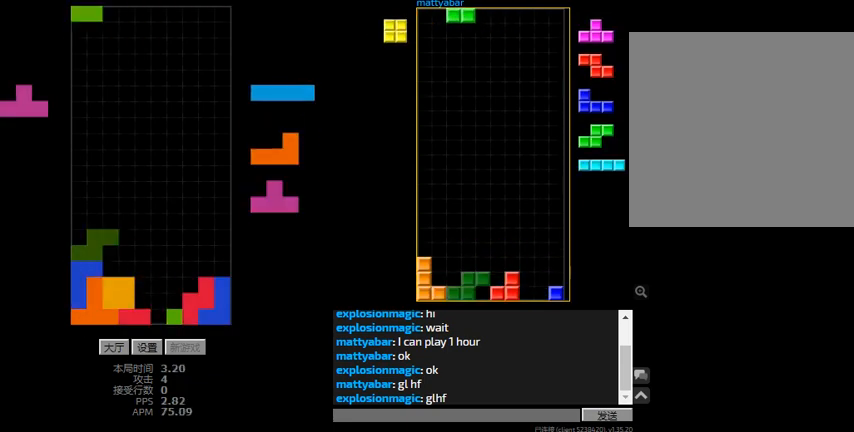
{"keys": ["right", "sd"], "events": [[33, "left", "up"], [67, "right", "down"], [133, "hd", "up"], [200, "left", "down"], [233, "right", "up"], [267, "hd", "down"], [300, "left", "up"], [333, "l", "down"], [333, "right", "down"], [333, "sd", "down"], [400, "hd", "up"], [400, "right", "up"], [500, "l", "up"], [500, "right", "down"]]}
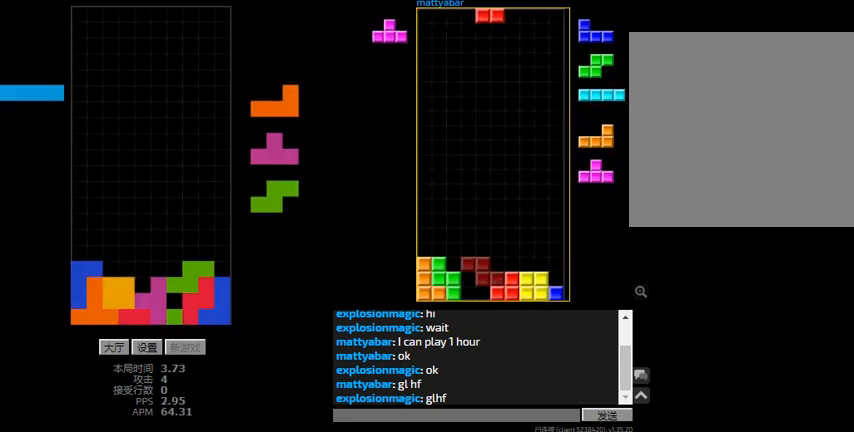
{"keys": ["right"], "events": [[33, "l", "down"], [67, "right", "up"], [100, "hd", "down"], [100, "sd", "up"], [133, "l", "up"], [133, "right", "down"], [200, "r", "down"], [233, "hd", "up"], [300, "r", "up"], [333, "hd", "down"], [367, "r", "down"], [467, "hd", "up"], [500, "r", "up"]]}
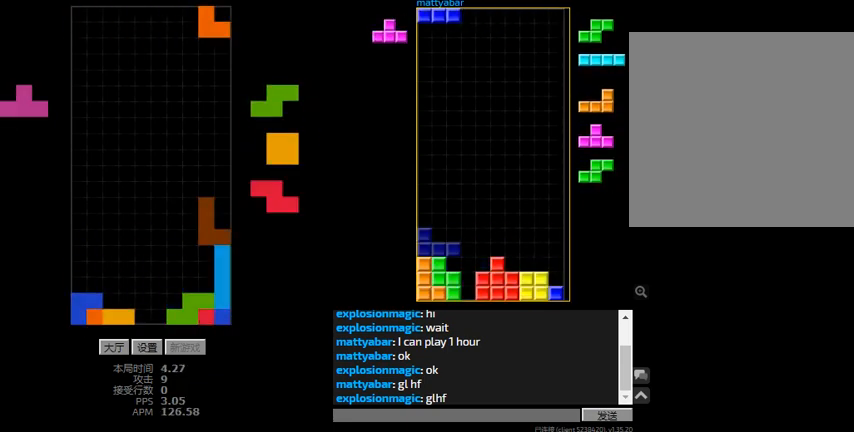
{"keys": ["hd", "l", "sd"], "events": [[67, "right", "up"], [200, "left", "down"], [300, "left", "up"], [333, "r", "down"], [433, "hd", "down"], [433, "r", "up"], [467, "l", "down"], [500, "sd", "down"]]}
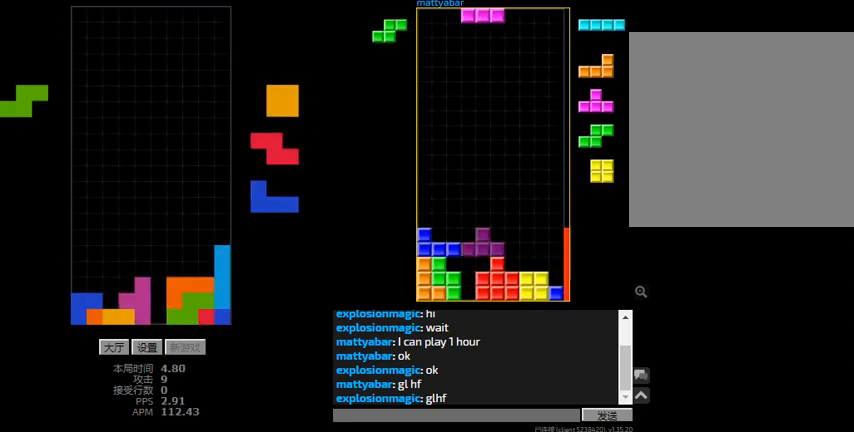
{"keys": ["hd"], "events": [[33, "hd", "up"], [133, "hd", "down"], [133, "l", "up"], [133, "sd", "up"], [167, "left", "down"], [200, "hd", "up"], [300, "hd", "down"], [333, "l", "down"], [467, "l", "up"], [467, "left", "up"]]}
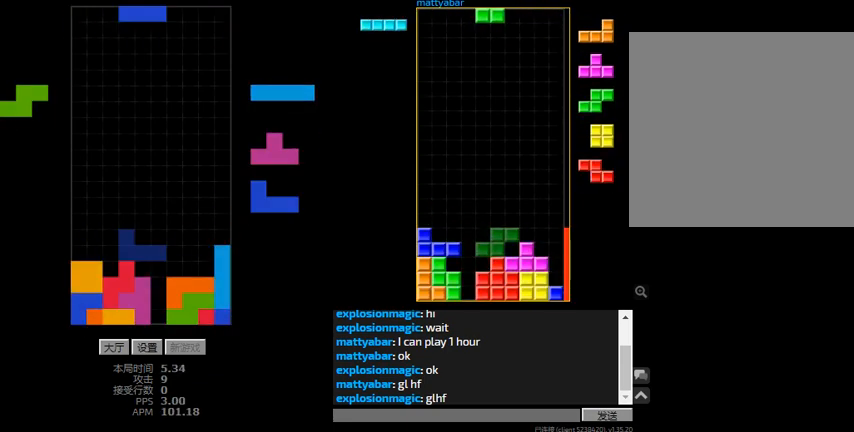
{"keys": ["right"], "events": [[33, "left", "down"], [100, "hd", "up"], [100, "r", "down"], [300, "hd", "down"], [300, "left", "up"], [300, "r", "up"], [400, "r", "down"], [400, "right", "down"], [467, "hd", "up"], [467, "r", "up"]]}
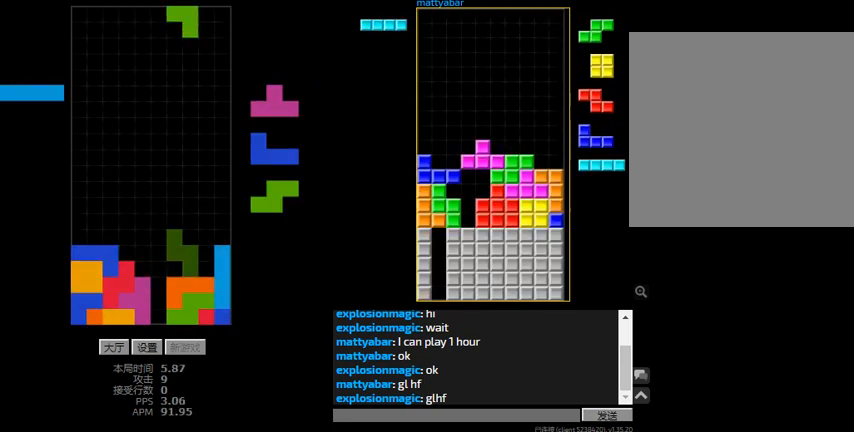
{"keys": ["r", "right"], "events": [[33, "hd", "down"], [67, "right", "up"], [167, "left", "down"], [200, "hd", "up"], [200, "r", "down"], [300, "r", "up"], [333, "hd", "down"], [333, "left", "up"], [367, "right", "down"], [400, "r", "down"], [433, "hd", "up"]]}
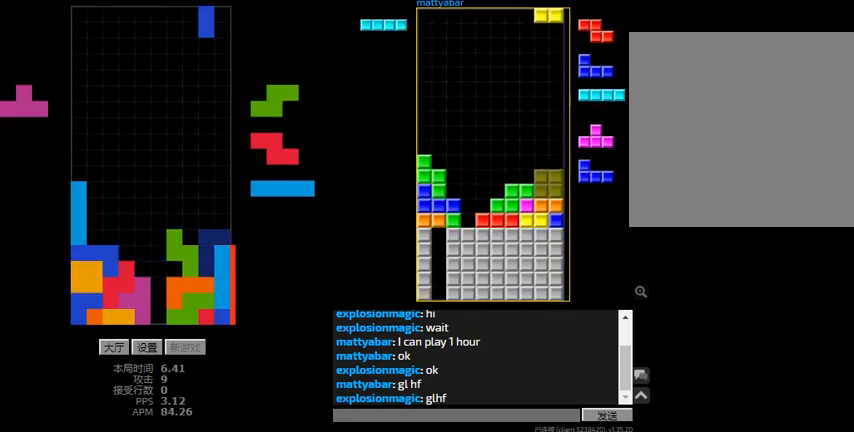
{"keys": [], "events": [[33, "r", "up"], [67, "hd", "down"], [67, "right", "up"], [100, "l", "down"], [133, "sd", "down"], [167, "hd", "up"], [167, "right", "down"], [233, "right", "up"], [300, "sd", "up"], [333, "hd", "down"], [400, "l", "up"], [433, "hd", "up"], [433, "left", "down"], [500, "left", "up"]]}
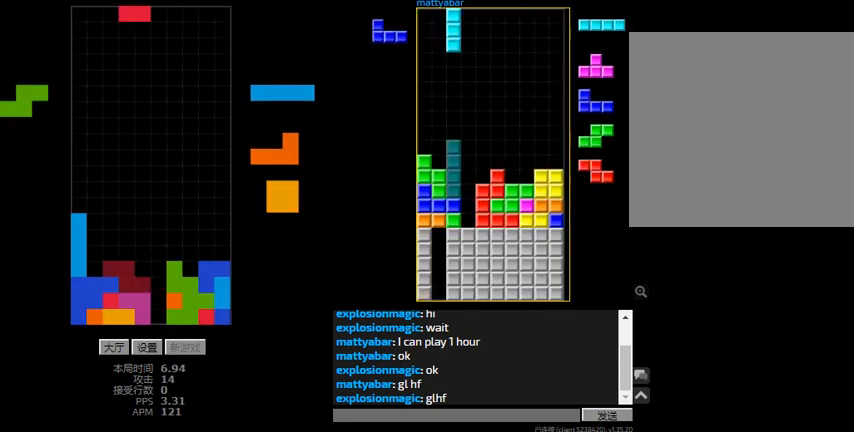
{"keys": [], "events": [[33, "hd", "down"], [133, "r", "down"], [167, "hd", "up"], [167, "r", "up"], [200, "left", "down"], [233, "hd", "down"], [267, "left", "up"], [333, "r", "down"], [400, "hd", "up"], [433, "r", "up"]]}
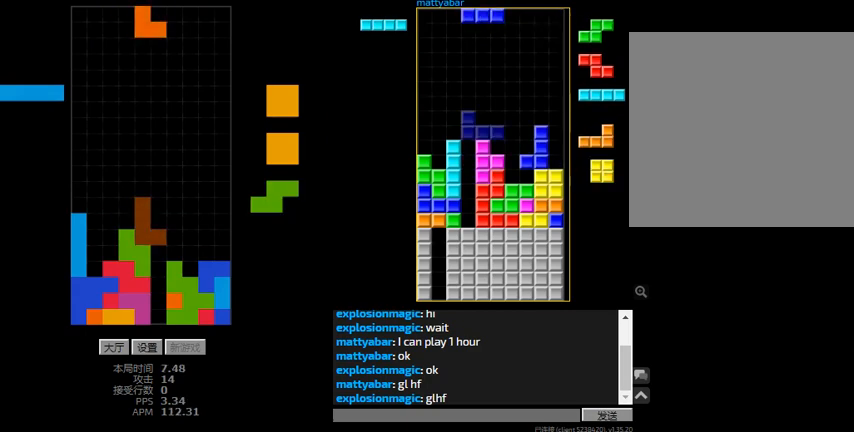
{"keys": ["hd", "right"], "events": [[67, "r", "down"], [200, "r", "up"], [200, "right", "down"], [400, "hd", "down"]]}
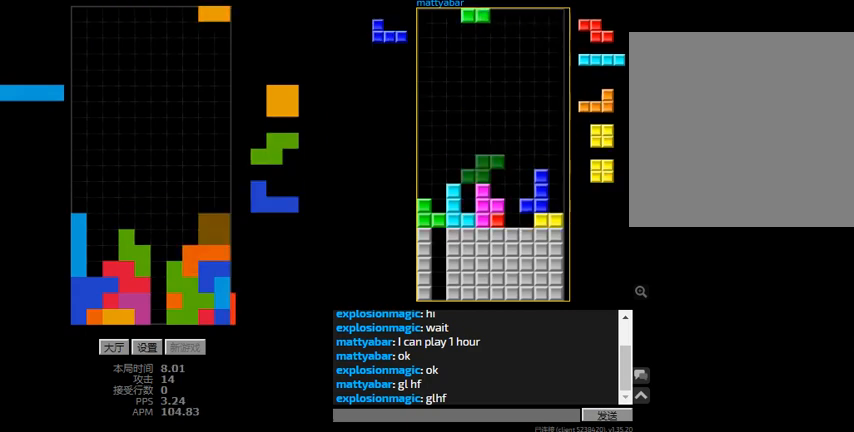
{"keys": ["l", "right"], "events": [[133, "hd", "up"], [200, "hd", "down"], [200, "right", "up"], [267, "l", "down"], [333, "l", "up"], [433, "right", "down"], [467, "l", "down"], [500, "hd", "up"]]}
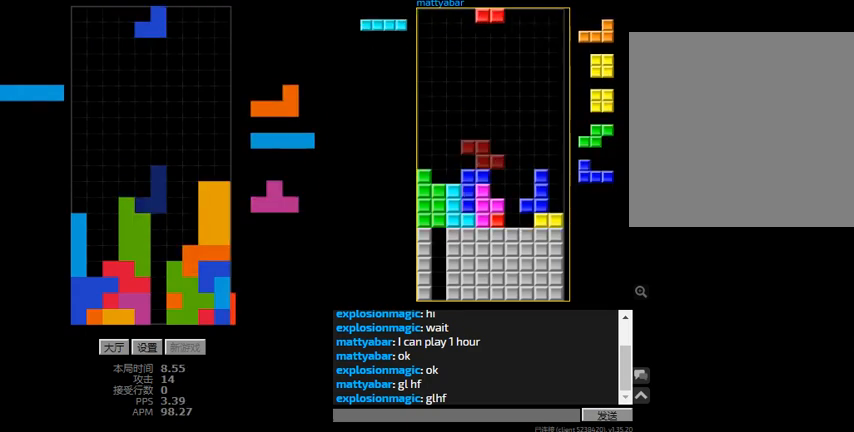
{"keys": ["hd"], "events": [[67, "l", "up"], [133, "hd", "down"], [133, "right", "up"], [300, "hd", "up"], [300, "r", "down"], [400, "r", "up"], [433, "hd", "down"]]}